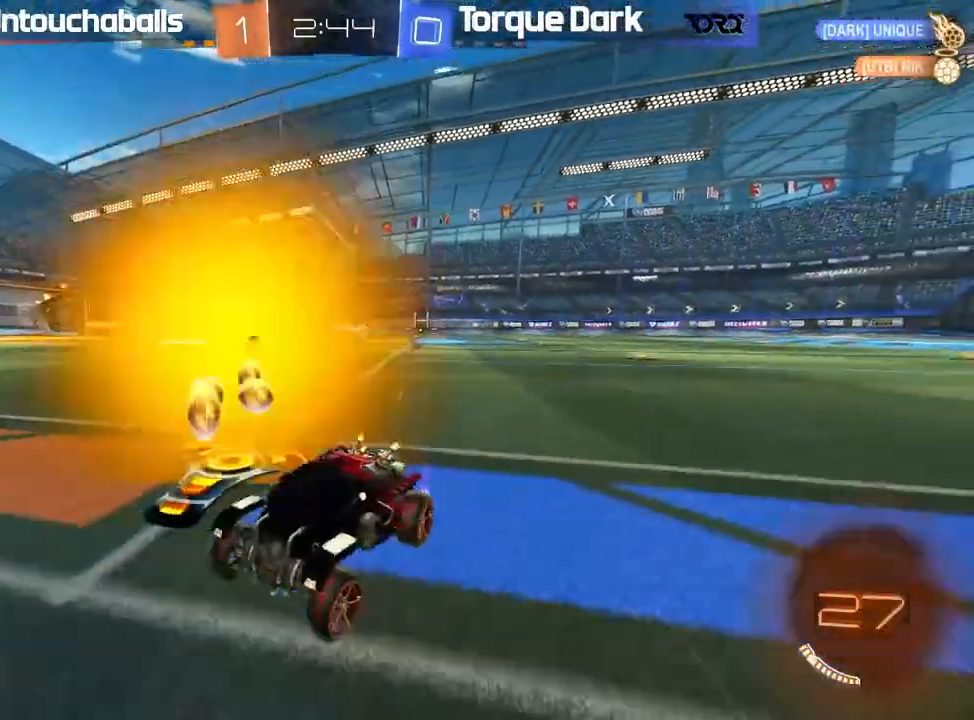
Gameplay with a controller (Xbox layout); each line is a JSON object with the inputs held at the frame after it (dt_ms = milliseconds from this image to that frame). "events" lists button and stick changes between this image and that frame as [ms after this image, input, new state], when the widget could be followed in between. Not read: right_stick.
{"dt_ms": 500, "buttons": [], "left_stick": "left", "events": [[133, "B", "down"], [200, "B", "up"], [200, "L1", "down"], [233, "L1", "up"], [383, "R2", "up"], [467, "left_stick", "left"]]}
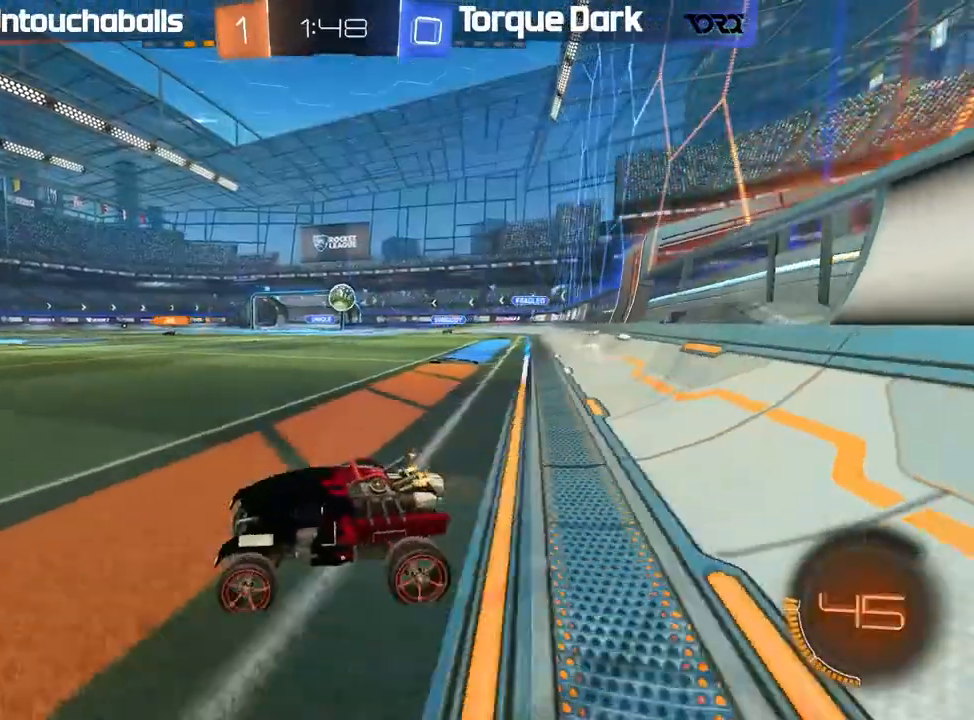
{"dt_ms": 1000, "buttons": ["R2"], "left_stick": "right"}
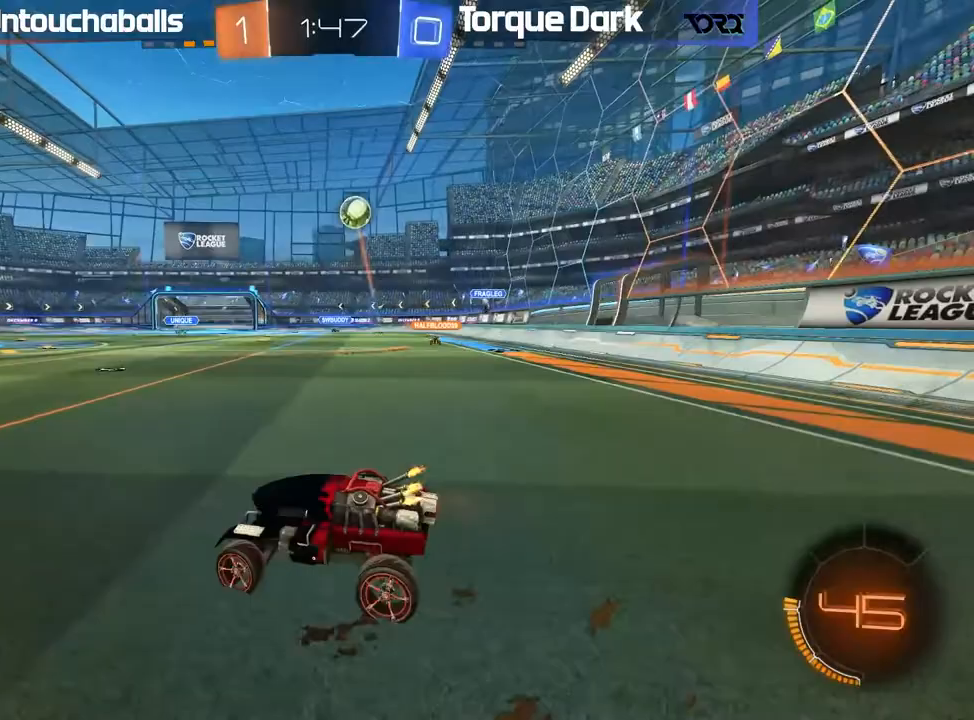
{"dt_ms": 500, "buttons": ["R2"], "left_stick": "right", "events": [[250, "left_stick", "center"], [417, "left_stick", "right"]]}
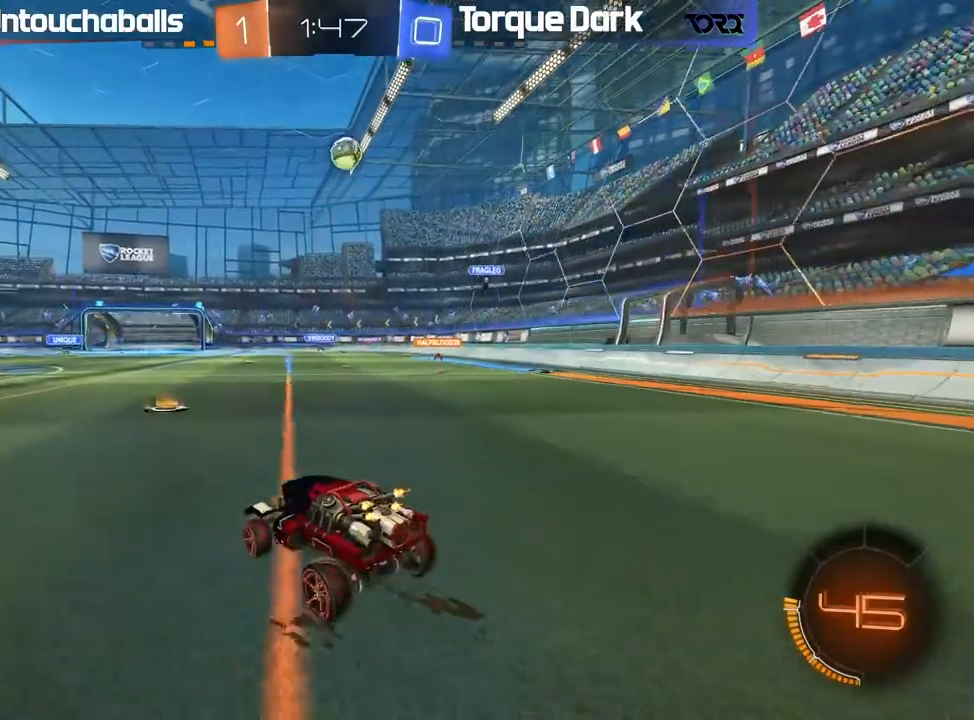
{"dt_ms": 500, "buttons": ["R2"], "left_stick": "right", "events": [[33, "left_stick", "center"], [117, "left_stick", "left"], [350, "left_stick", "center"], [400, "left_stick", "right"]]}
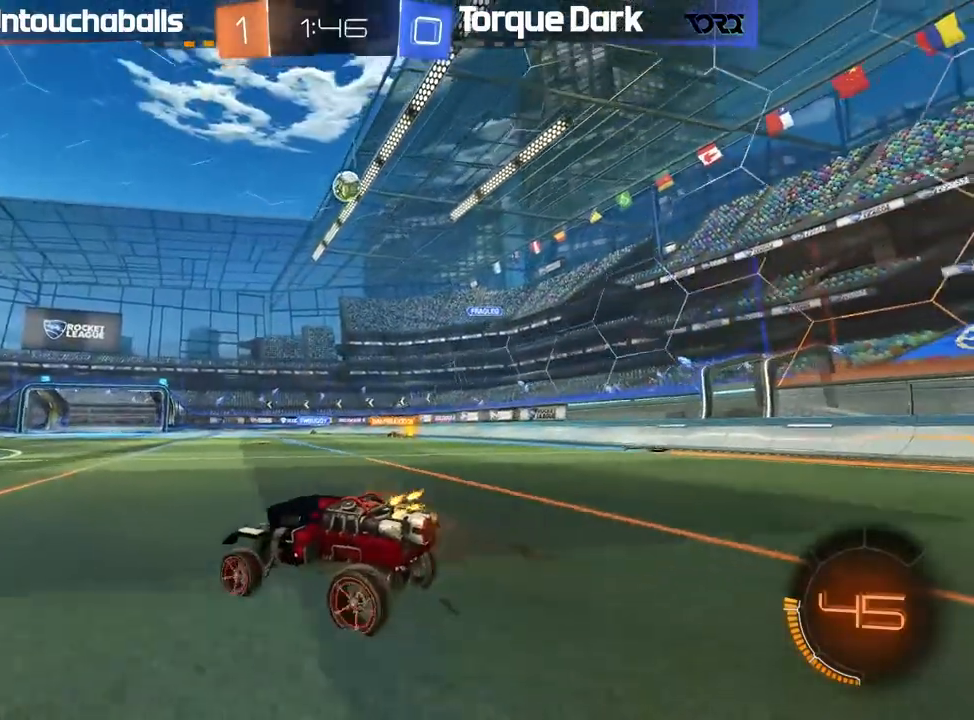
{"dt_ms": 500, "buttons": ["R2"], "left_stick": "center", "events": [[167, "B", "down"], [400, "left_stick", "center"], [500, "B", "up"]]}
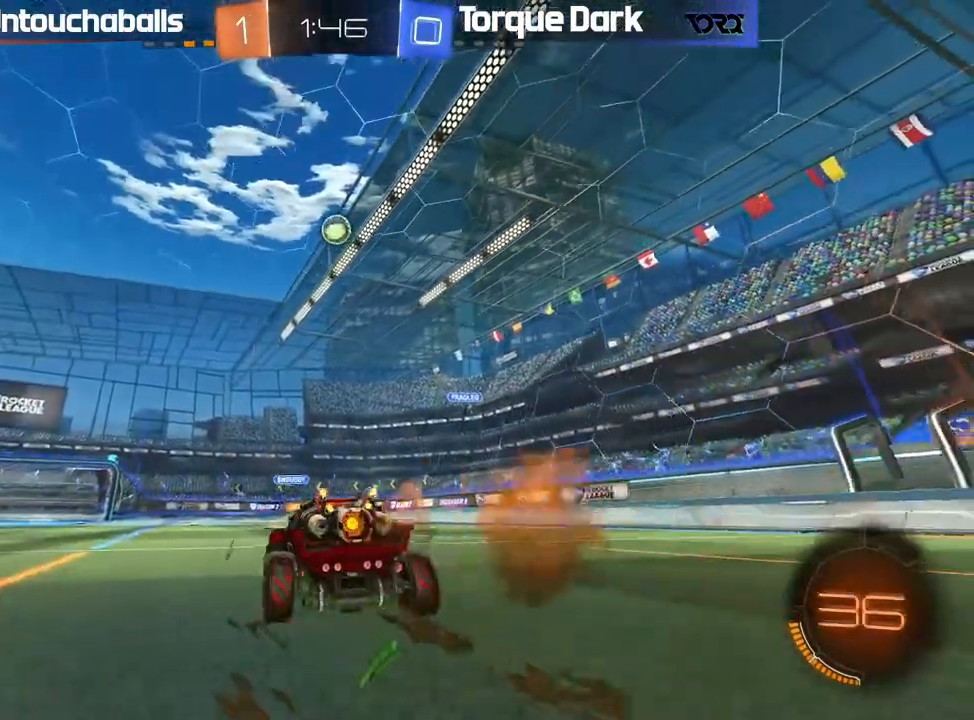
{"dt_ms": 500, "buttons": ["R2"], "left_stick": "up", "events": [[17, "left_stick", "down"], [67, "A", "down"], [317, "A", "up"], [400, "left_stick", "center"], [450, "left_stick", "up"]]}
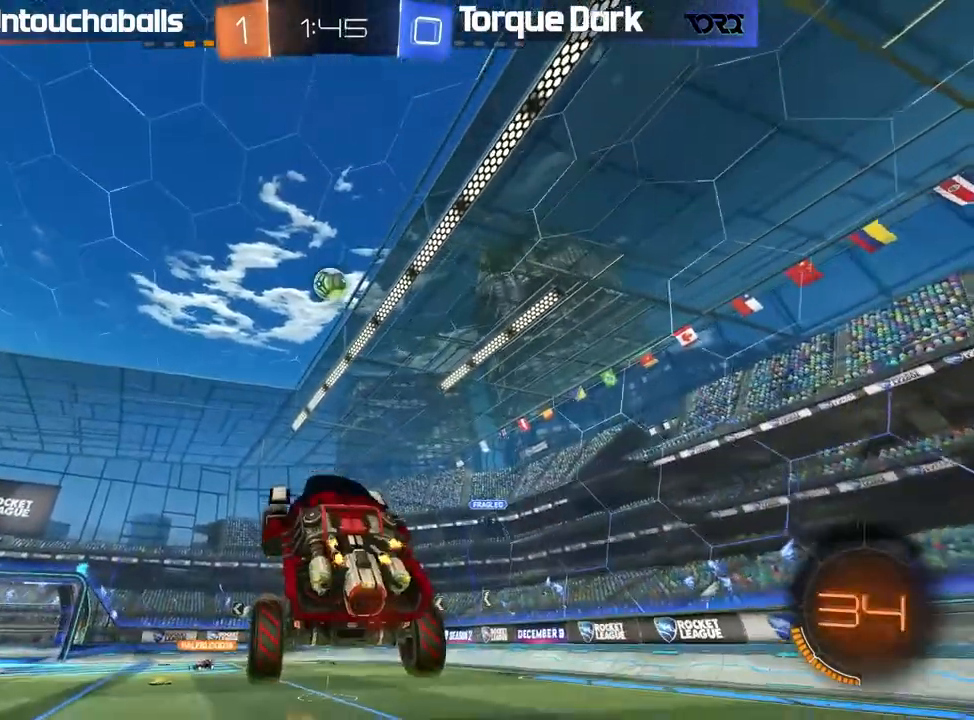
{"dt_ms": 500, "buttons": [], "left_stick": "center", "events": [[67, "R2", "up"], [450, "left_stick", "center"]]}
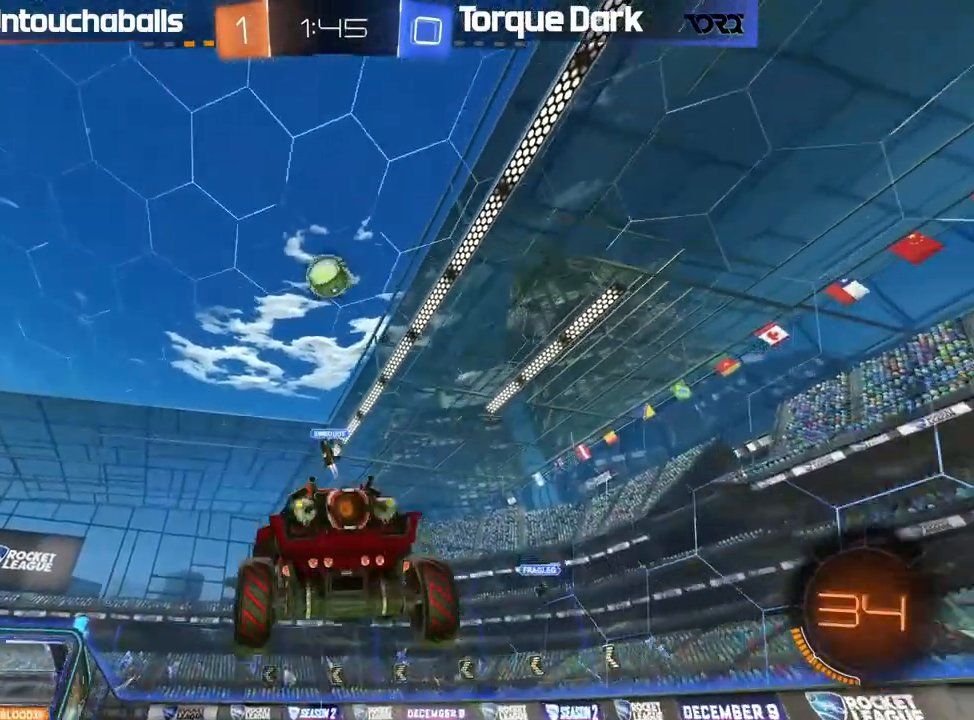
{"dt_ms": 500, "buttons": ["R2"], "left_stick": "center"}
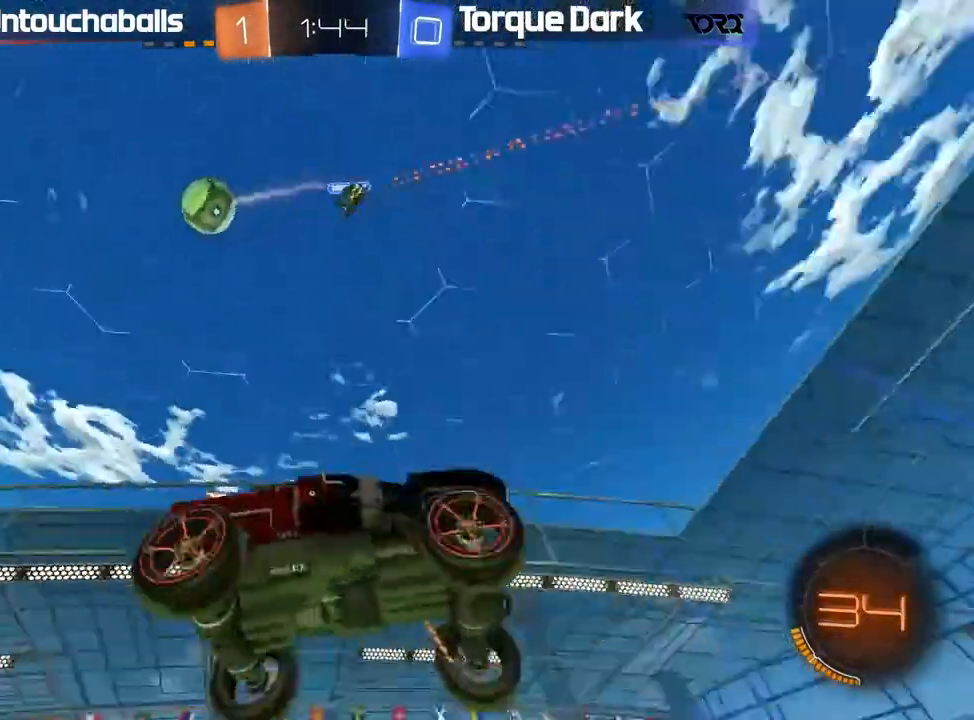
{"dt_ms": 500, "buttons": ["L1", "R2"], "left_stick": "right", "events": [[83, "left_stick", "right"], [100, "R2", "up"], [150, "R2", "down"], [433, "L1", "down"]]}
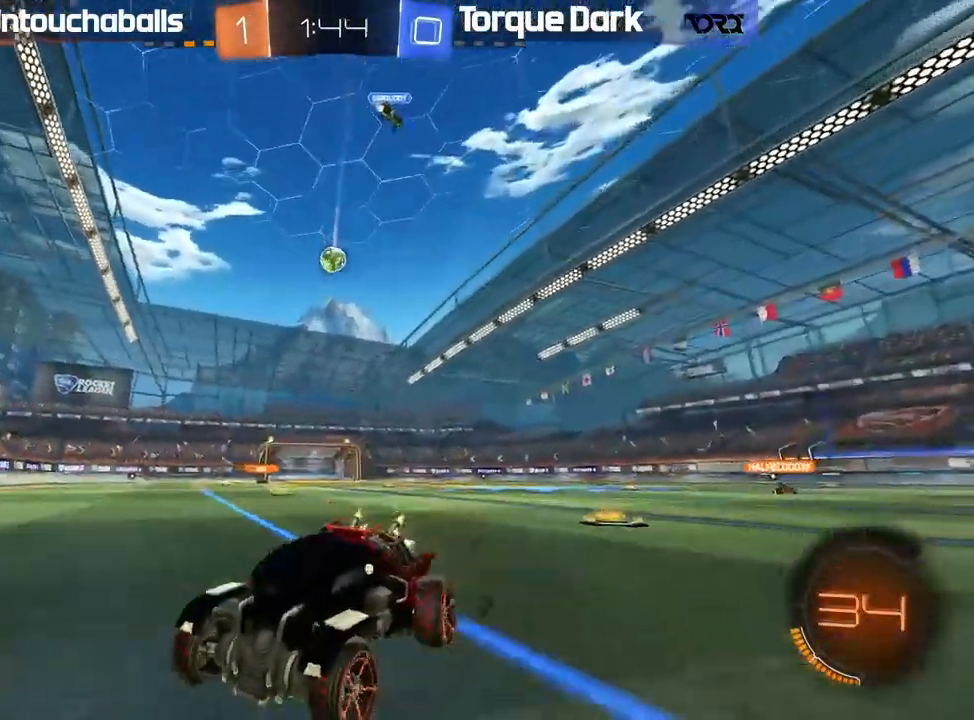
{"dt_ms": 500, "buttons": ["B", "R2"], "left_stick": "right", "events": [[33, "L1", "up"], [450, "B", "down"]]}
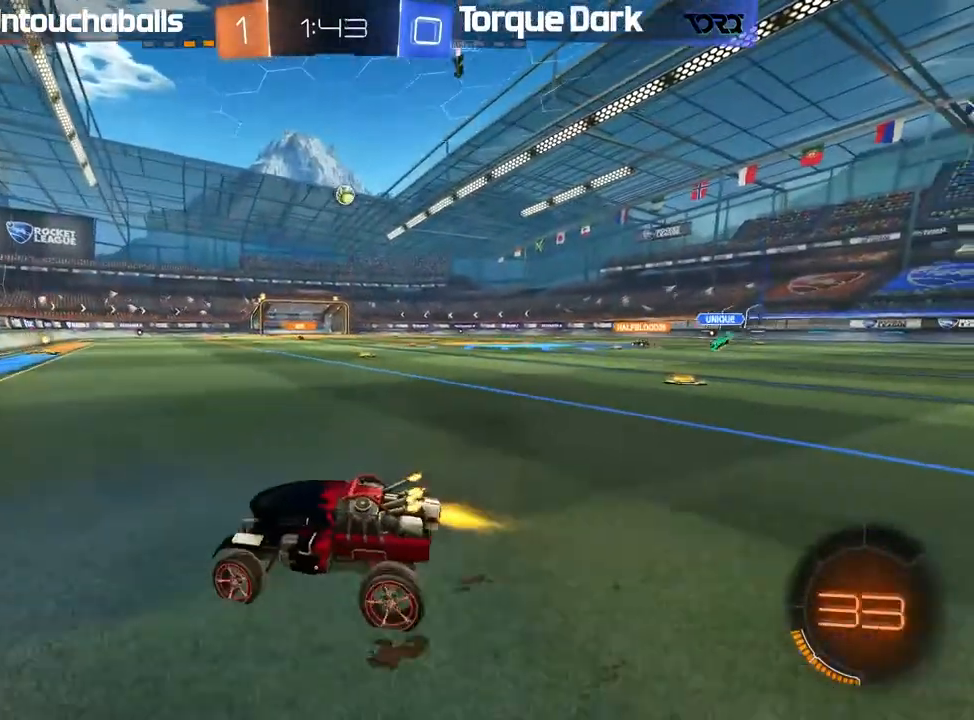
{"dt_ms": 500, "buttons": ["B", "R2"], "left_stick": "right", "events": [[167, "left_stick", "center"], [283, "left_stick", "right"], [400, "left_stick", "center"], [483, "left_stick", "right"]]}
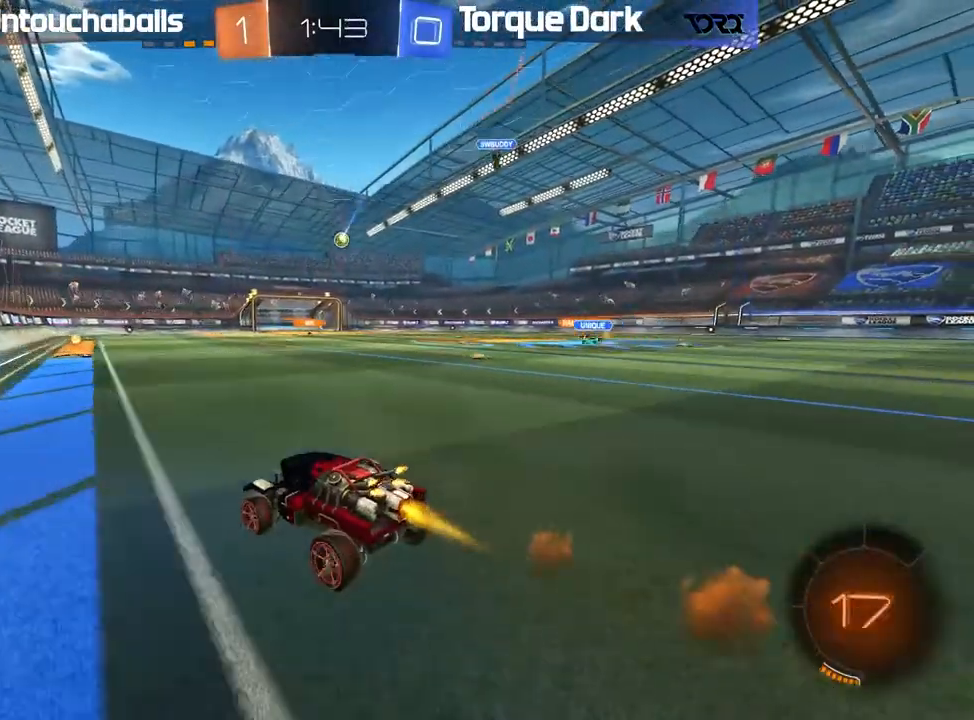
{"dt_ms": 500, "buttons": ["B", "L1", "R2"], "left_stick": "up-left", "events": [[150, "A", "down"], [233, "L1", "down"], [250, "A", "up"], [250, "left_stick", "up-left"], [317, "A", "down"], [450, "A", "up"]]}
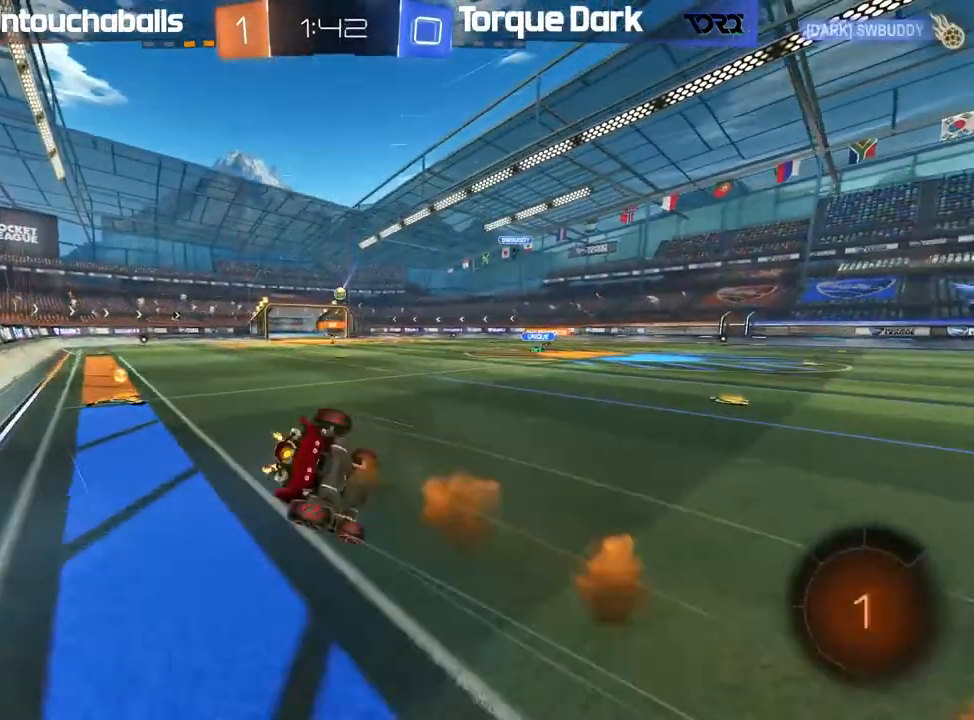
{"dt_ms": 500, "buttons": ["R2"], "left_stick": "center", "events": [[33, "B", "up"], [83, "L1", "up"], [117, "left_stick", "center"]]}
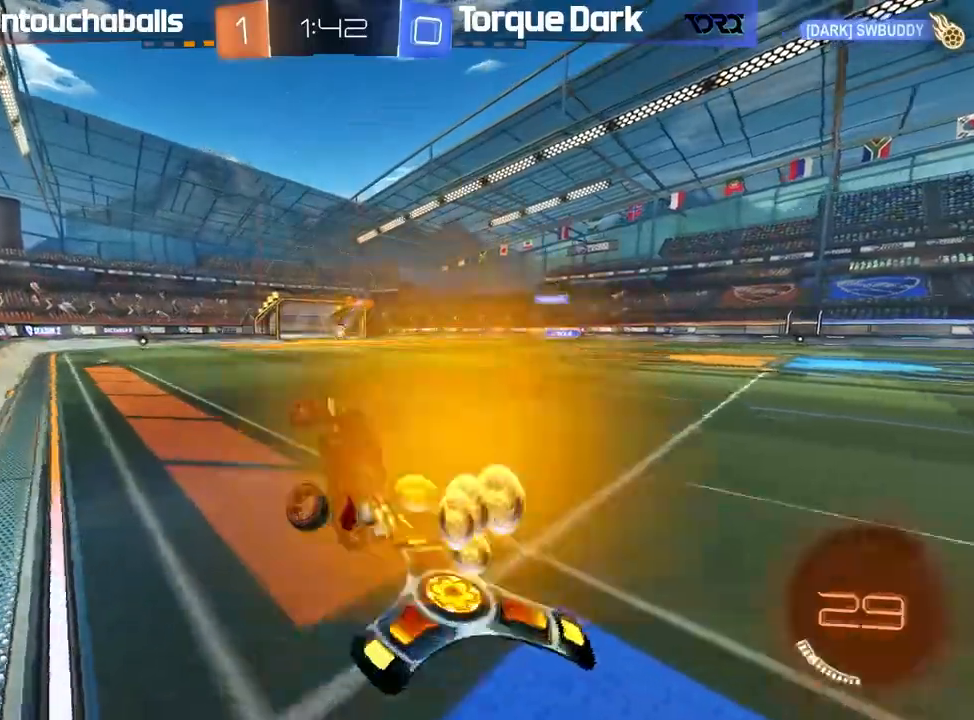
{"dt_ms": 500, "buttons": [], "left_stick": "center", "events": [[83, "R2", "up"]]}
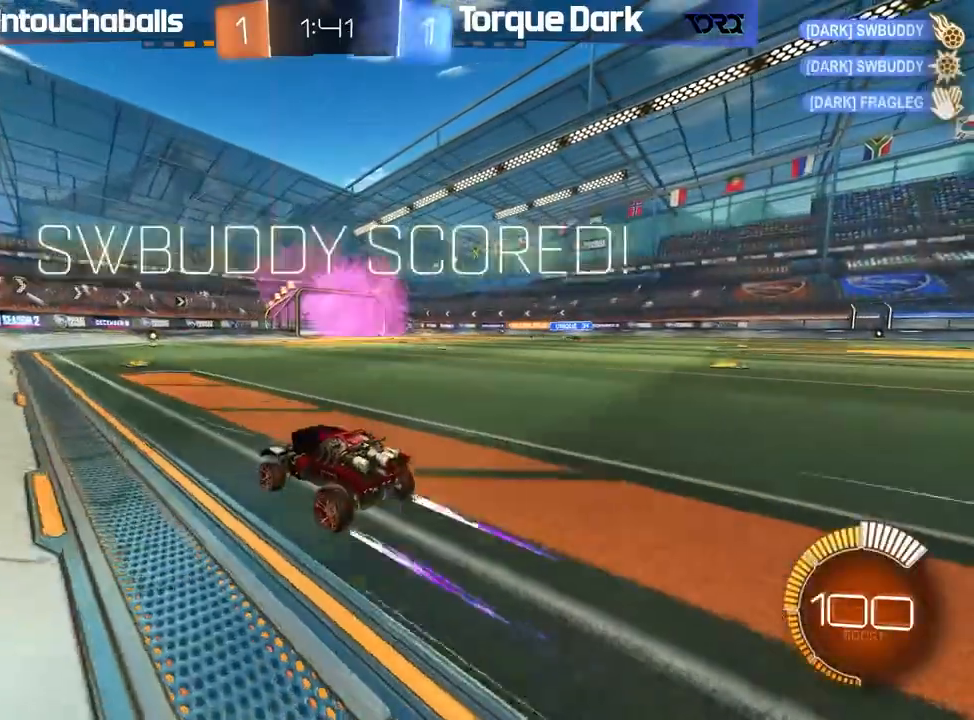
{"dt_ms": 500, "buttons": [], "left_stick": "center", "events": []}
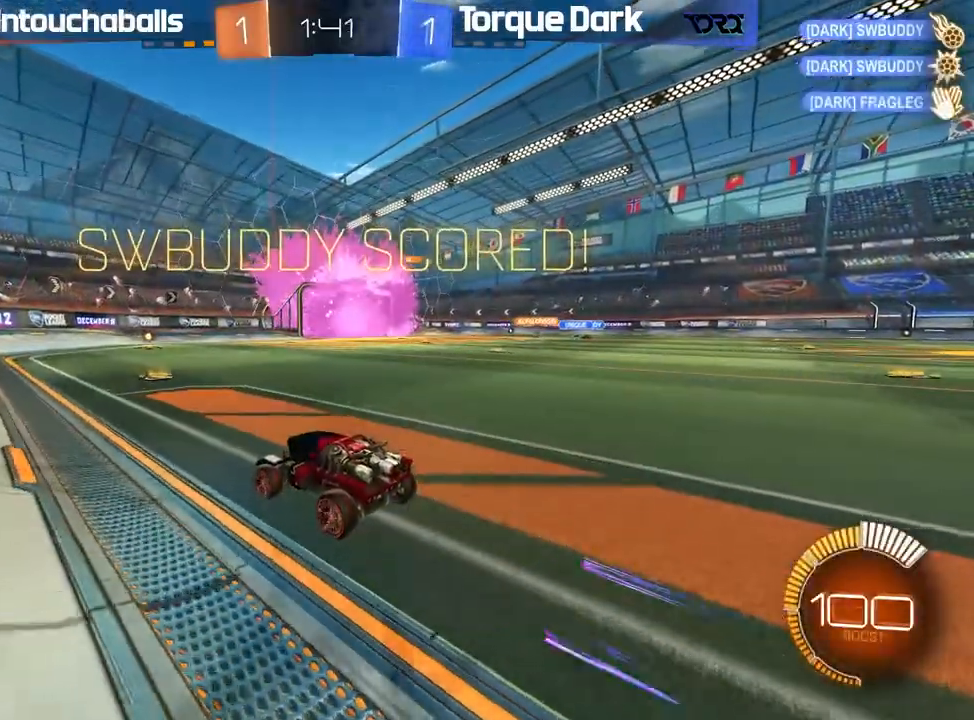
{"dt_ms": 500, "buttons": ["B", "R2"], "left_stick": "right", "events": [[183, "R2", "down"], [183, "left_stick", "right"], [250, "Y", "down"], [300, "Y", "up"], [350, "left_stick", "center"], [417, "B", "down"], [450, "left_stick", "right"]]}
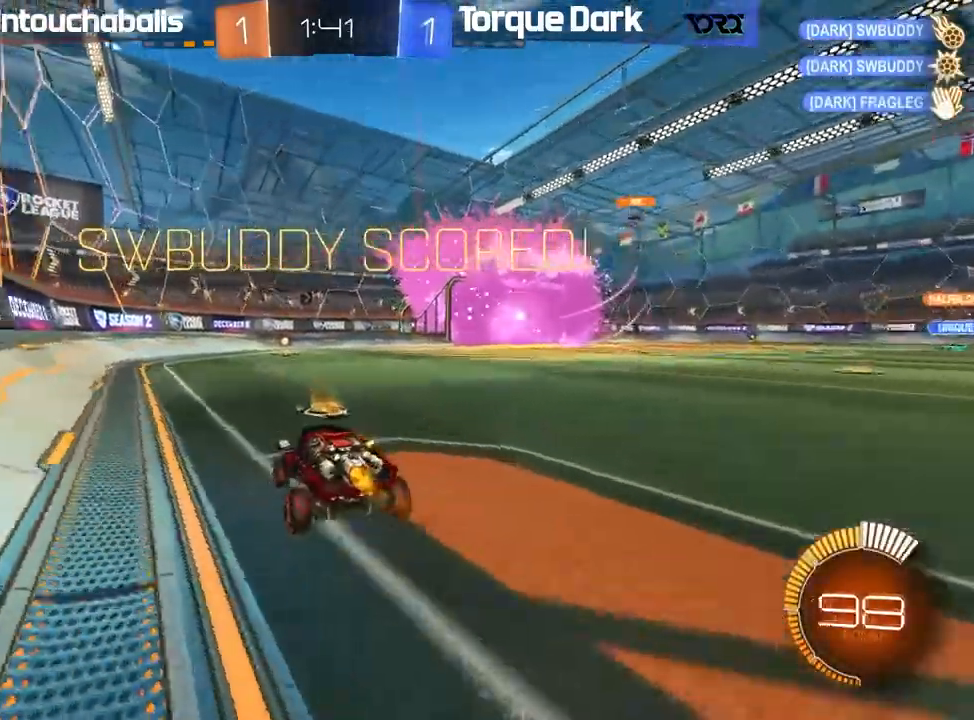
{"dt_ms": 500, "buttons": ["B", "L1", "R2"], "left_stick": "up-left", "events": [[50, "B", "up"], [83, "B", "down"], [183, "A", "down"], [267, "L1", "down"], [267, "left_stick", "up-left"], [300, "A", "up"], [383, "A", "down"], [483, "A", "up"]]}
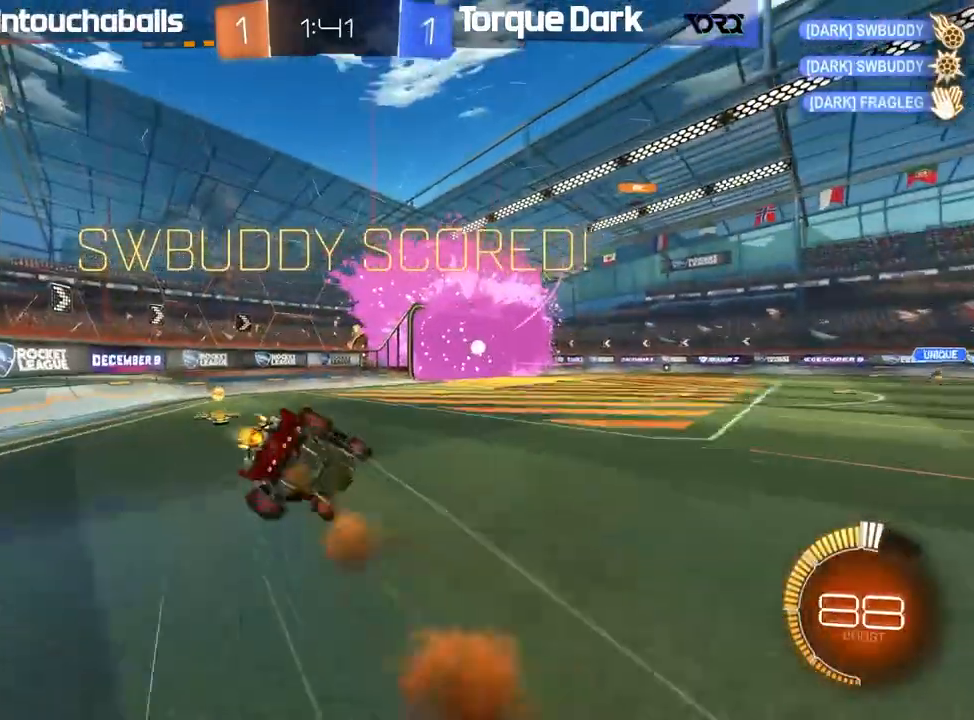
{"dt_ms": 500, "buttons": [], "left_stick": "center", "events": [[17, "B", "up"], [83, "L1", "up"], [100, "left_stick", "center"], [117, "R2", "up"]]}
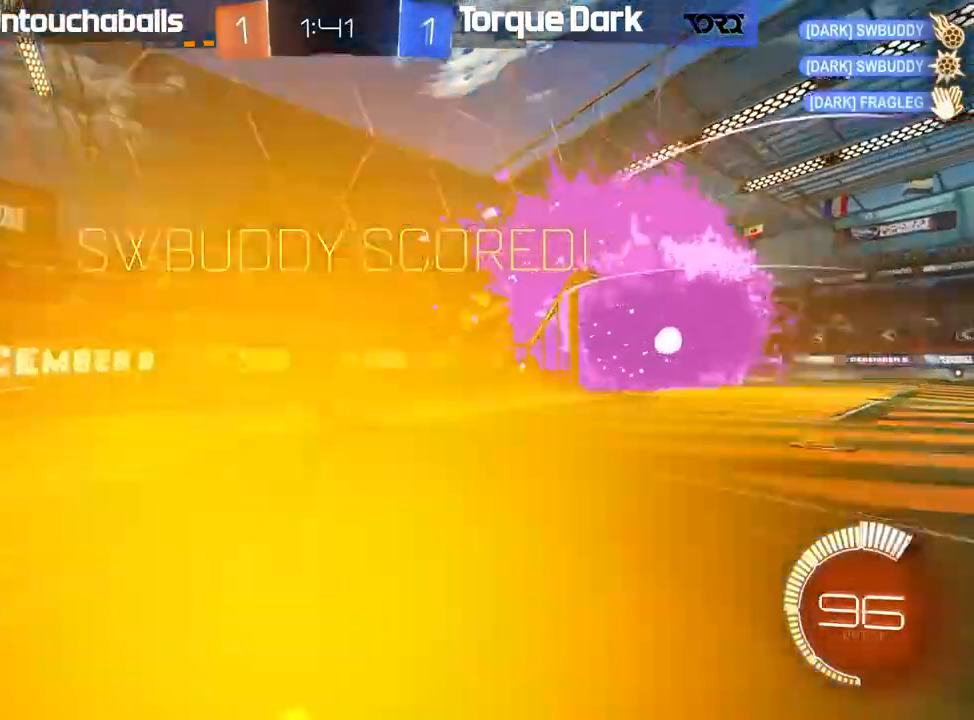
{"dt_ms": 500, "buttons": ["L2"], "left_stick": "right", "events": [[117, "left_stick", "right"], [317, "L2", "down"]]}
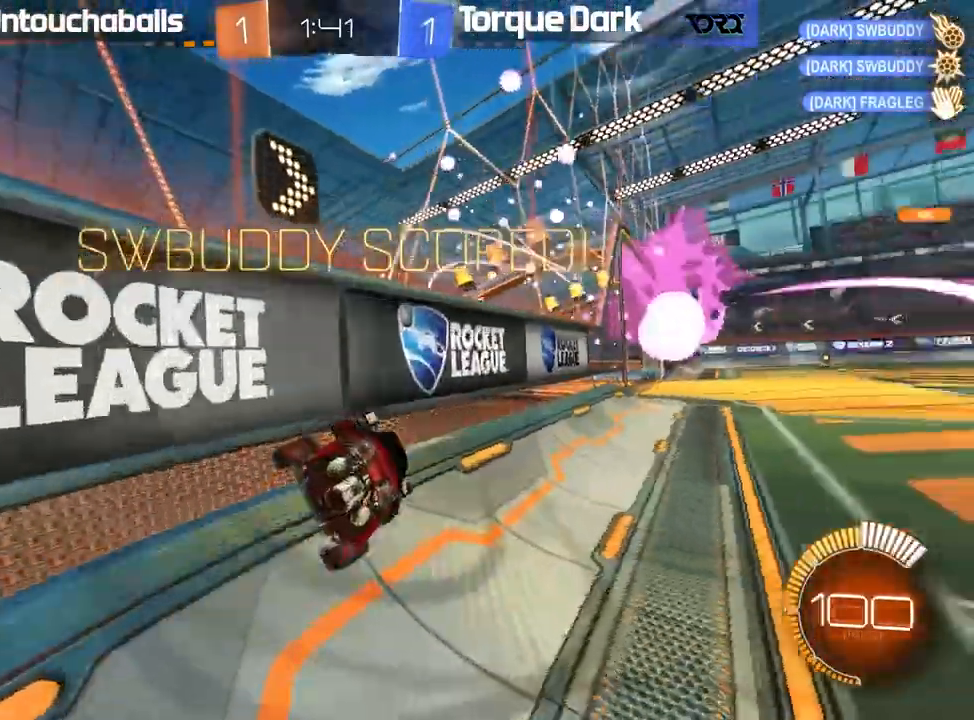
{"dt_ms": 500, "buttons": [], "left_stick": "right", "events": [[67, "L2", "up"], [117, "left_stick", "center"], [450, "left_stick", "right"]]}
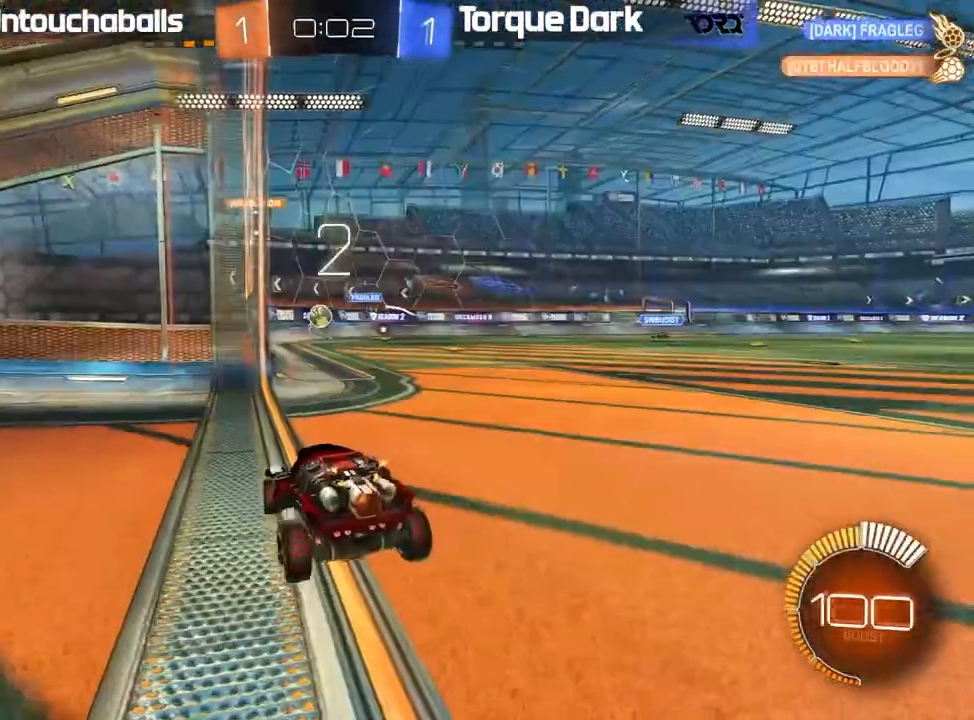
{"dt_ms": 500, "buttons": ["L2"], "left_stick": "center", "events": [[17, "left_stick", "center"], [117, "L2", "down"], [250, "R2", "down"], [283, "L2", "up"], [333, "R2", "up"], [383, "L2", "down"]]}
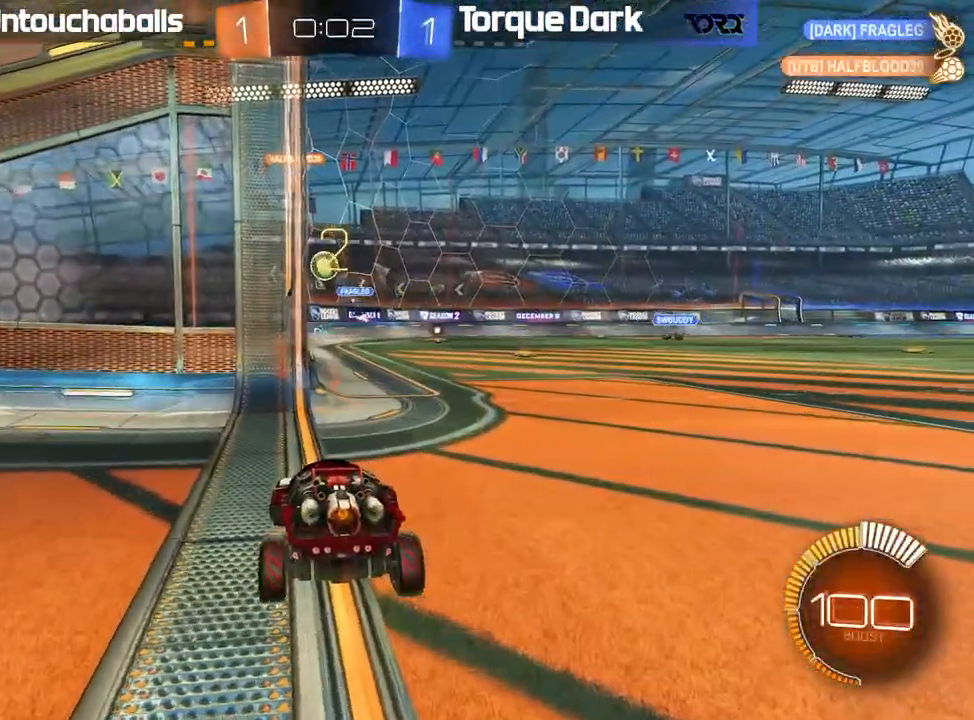
{"dt_ms": 500, "buttons": ["R2"], "left_stick": "center", "events": [[67, "L2", "up"], [67, "R2", "down"], [83, "left_stick", "right"], [283, "left_stick", "center"]]}
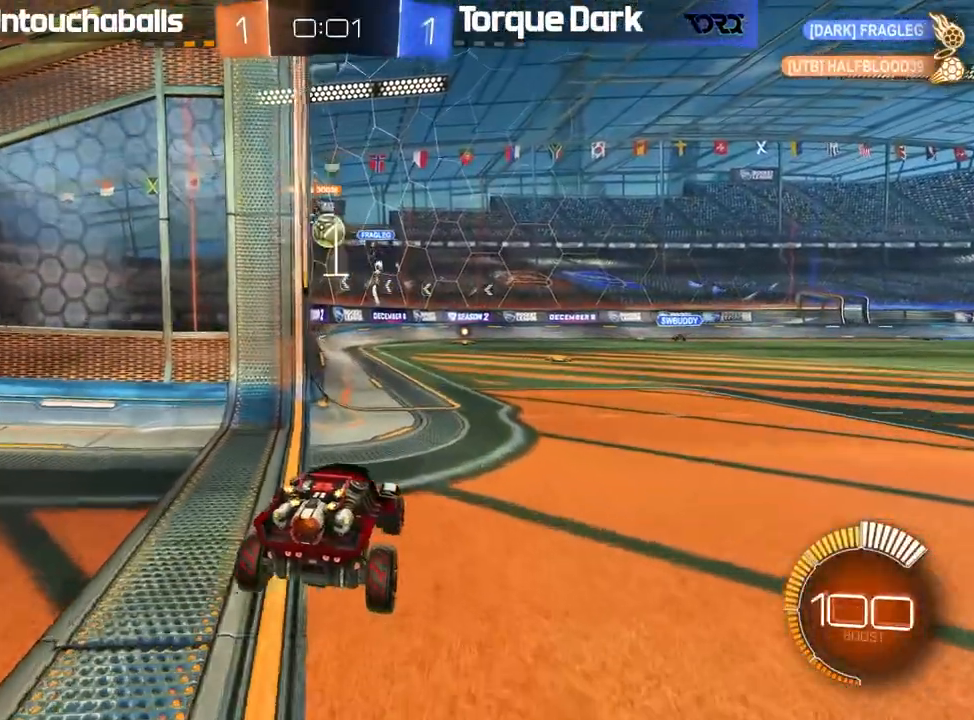
{"dt_ms": 500, "buttons": [], "left_stick": "left", "events": [[17, "left_stick", "right"], [200, "left_stick", "center"], [417, "R2", "up"], [417, "left_stick", "left"]]}
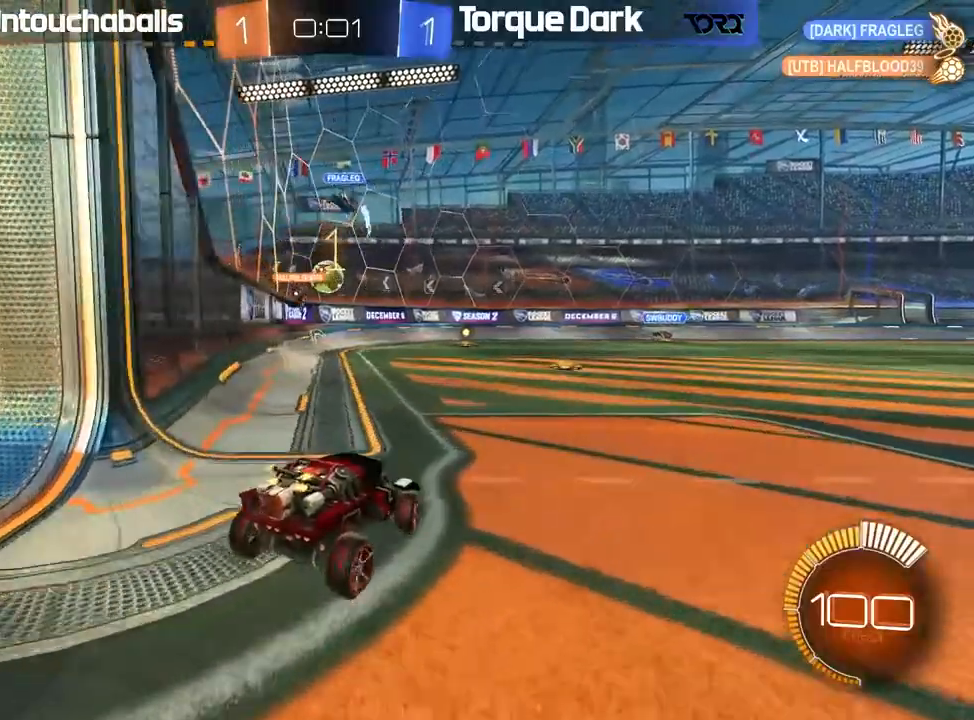
{"dt_ms": 500, "buttons": ["L2"], "left_stick": "center", "events": [[50, "R2", "down"], [83, "left_stick", "center"], [133, "R2", "up"], [283, "R2", "down"], [333, "L2", "down"], [367, "R2", "up"]]}
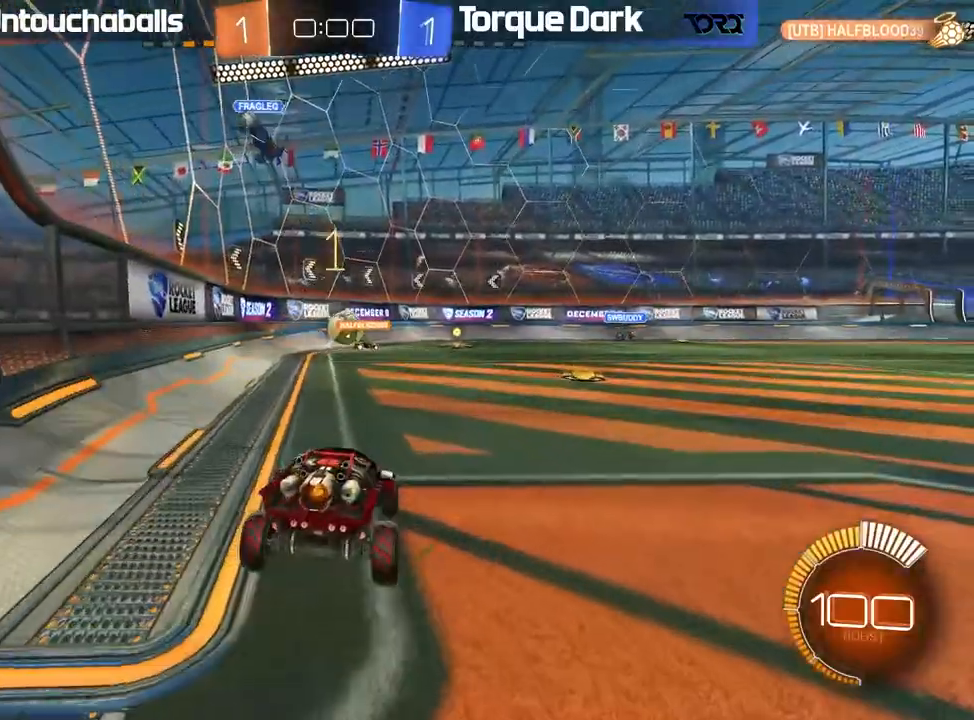
{"dt_ms": 500, "buttons": ["L2"], "left_stick": "center", "events": []}